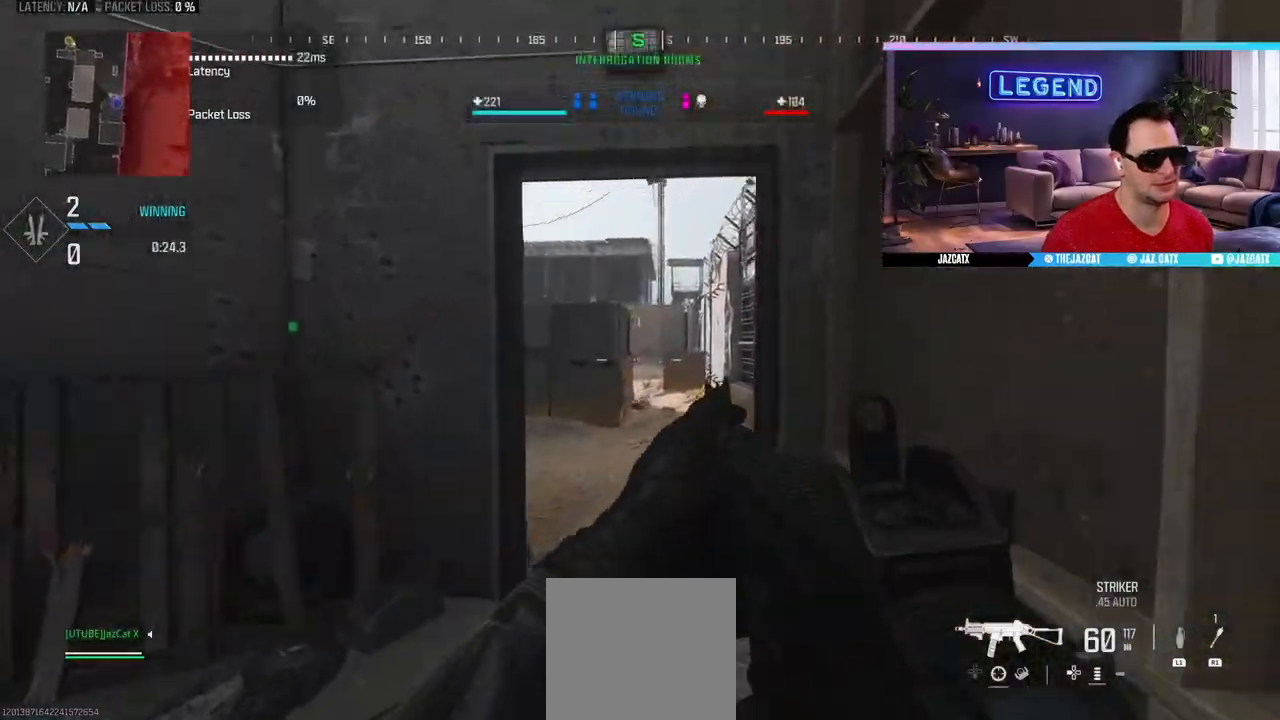
Gameplay with a controller (PlayStation layout); each line is a JSON object with the inputs held at the frame after it. "events" lists button and stick changes between this image and that frame as [ms after this image, input, new state], when the widget could be followed in between.
{"buttons": ["L2"], "left_stick": "up", "right_stick": "down", "events": [[150, "left_stick", "up-right"], [333, "L2", "down"], [333, "right_stick", "down"], [367, "L3", "down"], [367, "left_stick", "up"], [483, "L3", "up"]]}
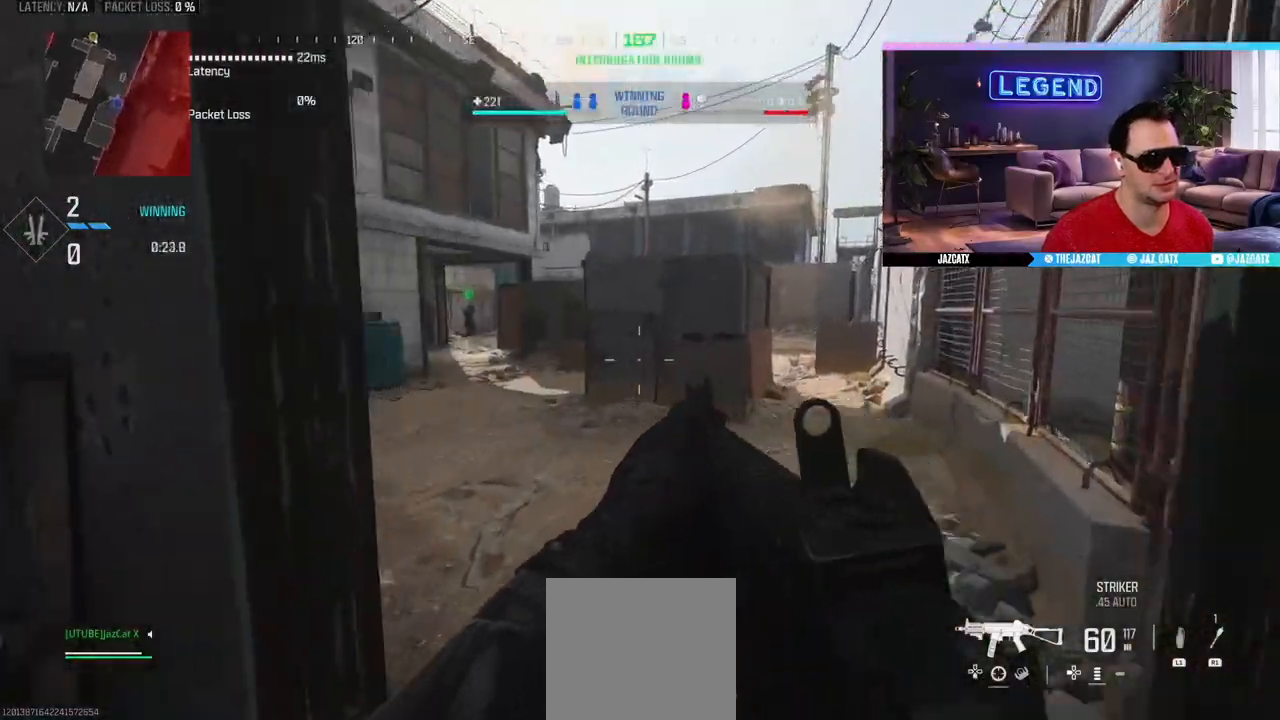
{"buttons": ["L3"], "left_stick": "up", "right_stick": "center", "events": [[233, "L2", "up"], [233, "right_stick", "center"], [283, "L3", "down"], [450, "L3", "up"], [500, "L3", "down"]]}
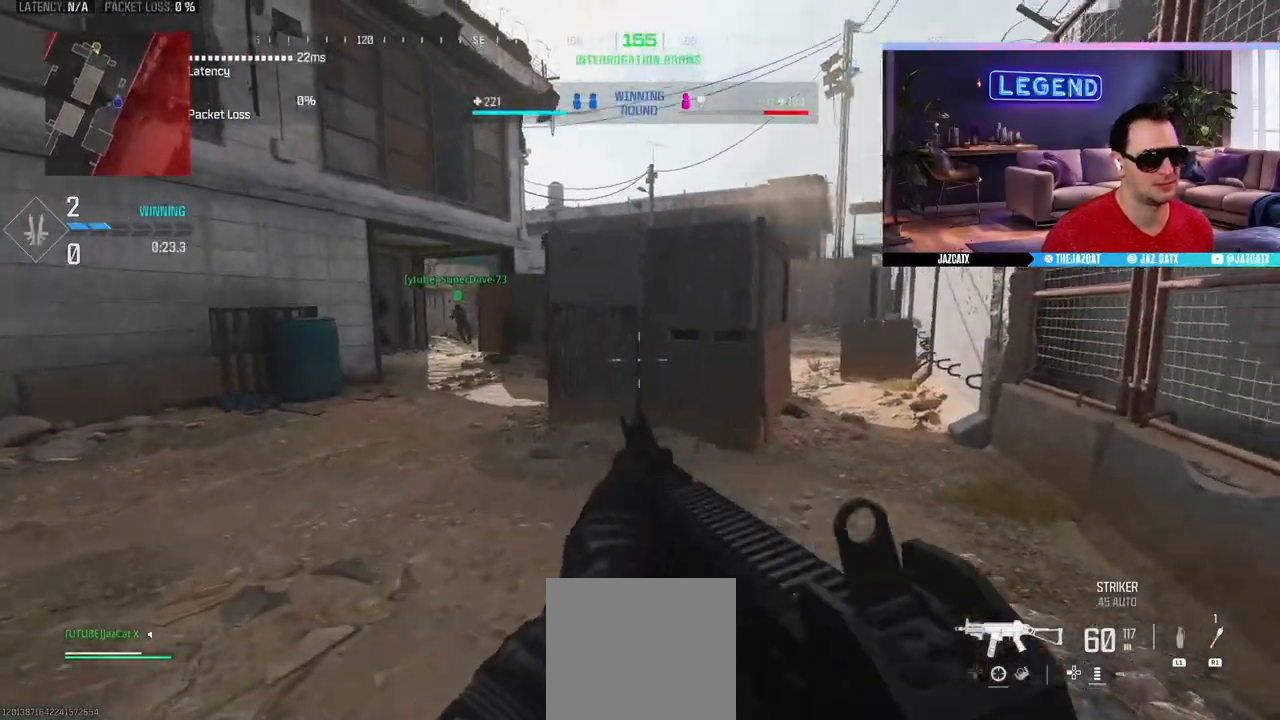
{"buttons": ["L3"], "left_stick": "up", "right_stick": "center", "events": [[150, "SQUARE", "down"], [183, "L3", "up"], [250, "SQUARE", "up"], [400, "L3", "down"]]}
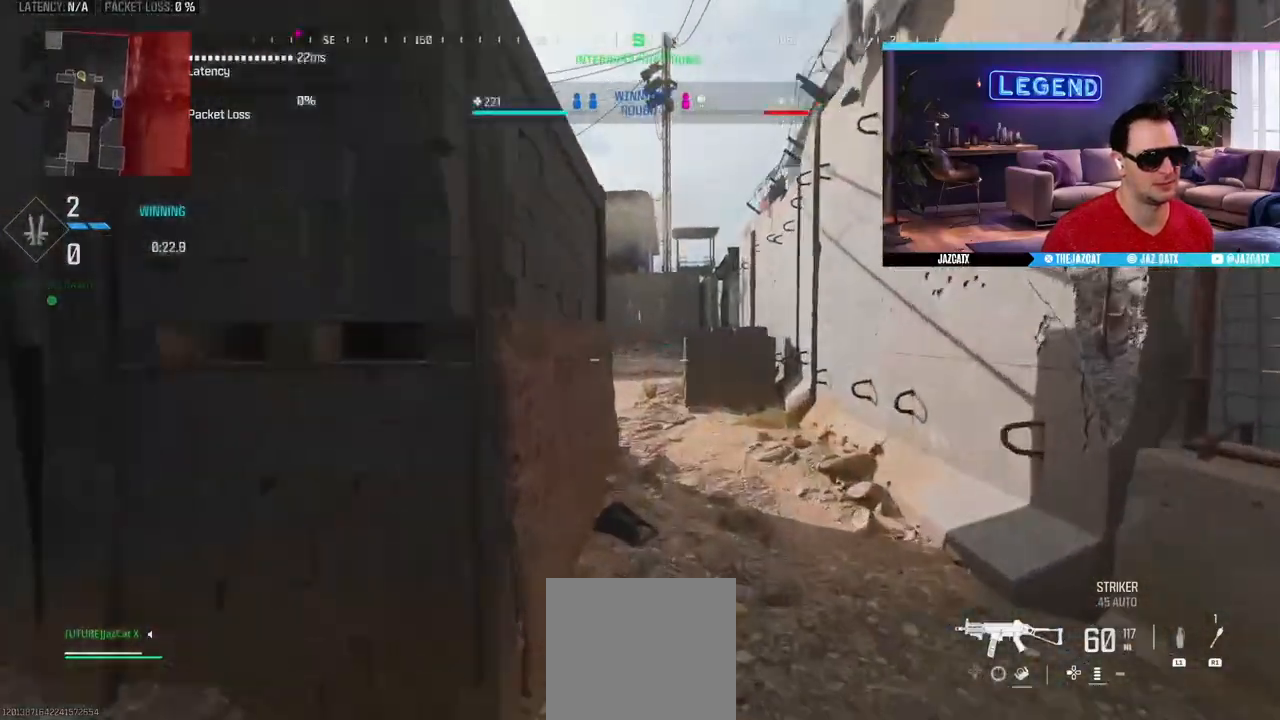
{"buttons": ["L3"], "left_stick": "up", "right_stick": "center", "events": [[67, "L3", "up"], [133, "L3", "down"], [283, "L3", "up"], [350, "L3", "down"]]}
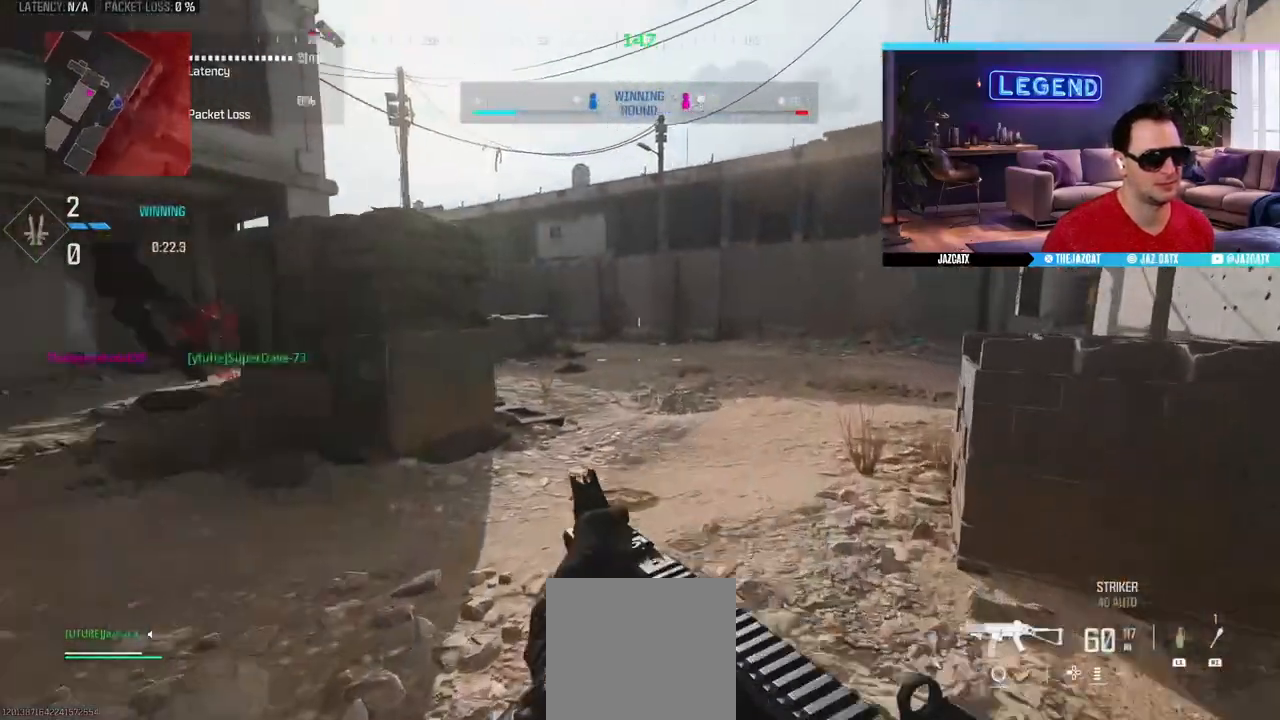
{"buttons": ["L2"], "left_stick": "right", "right_stick": "down", "events": [[33, "CIRCLE", "down"], [133, "left_stick", "right"], [200, "L3", "up"], [217, "CIRCLE", "up"], [217, "L2", "down"], [217, "right_stick", "down"]]}
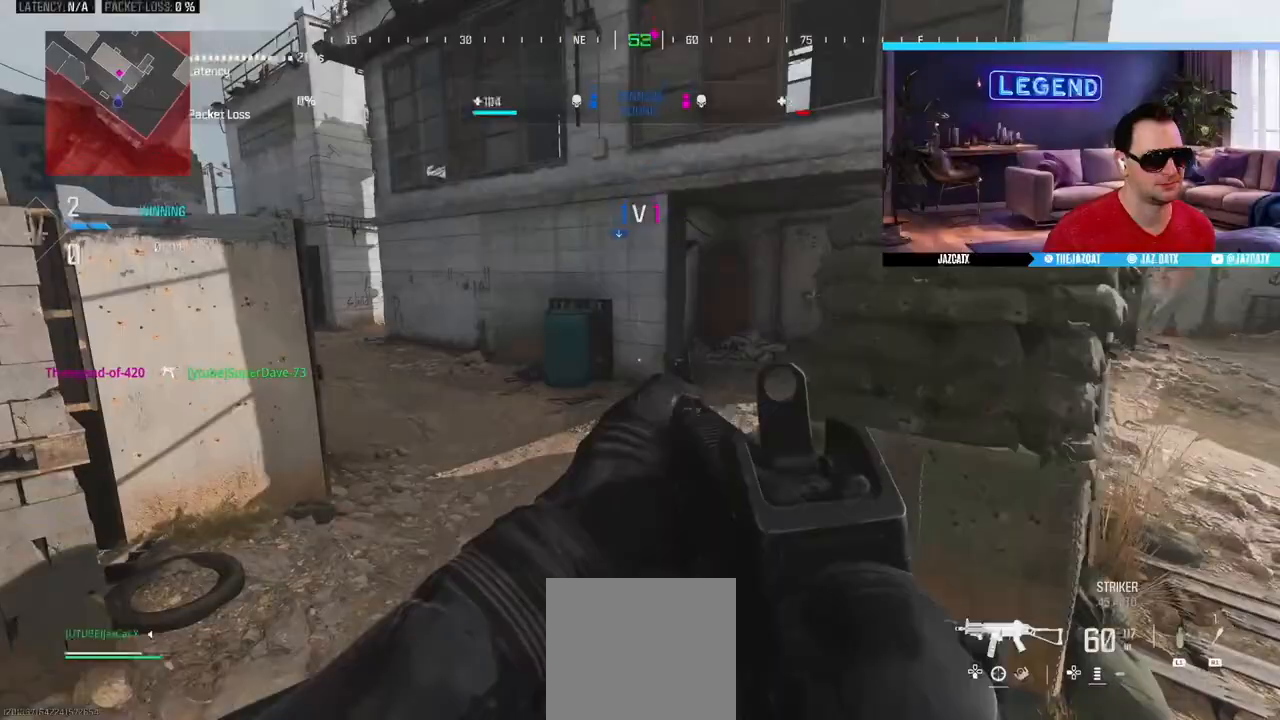
{"buttons": [], "left_stick": "right", "right_stick": "down", "events": [[167, "left_stick", "up-right"], [350, "left_stick", "right"], [450, "L2", "up"]]}
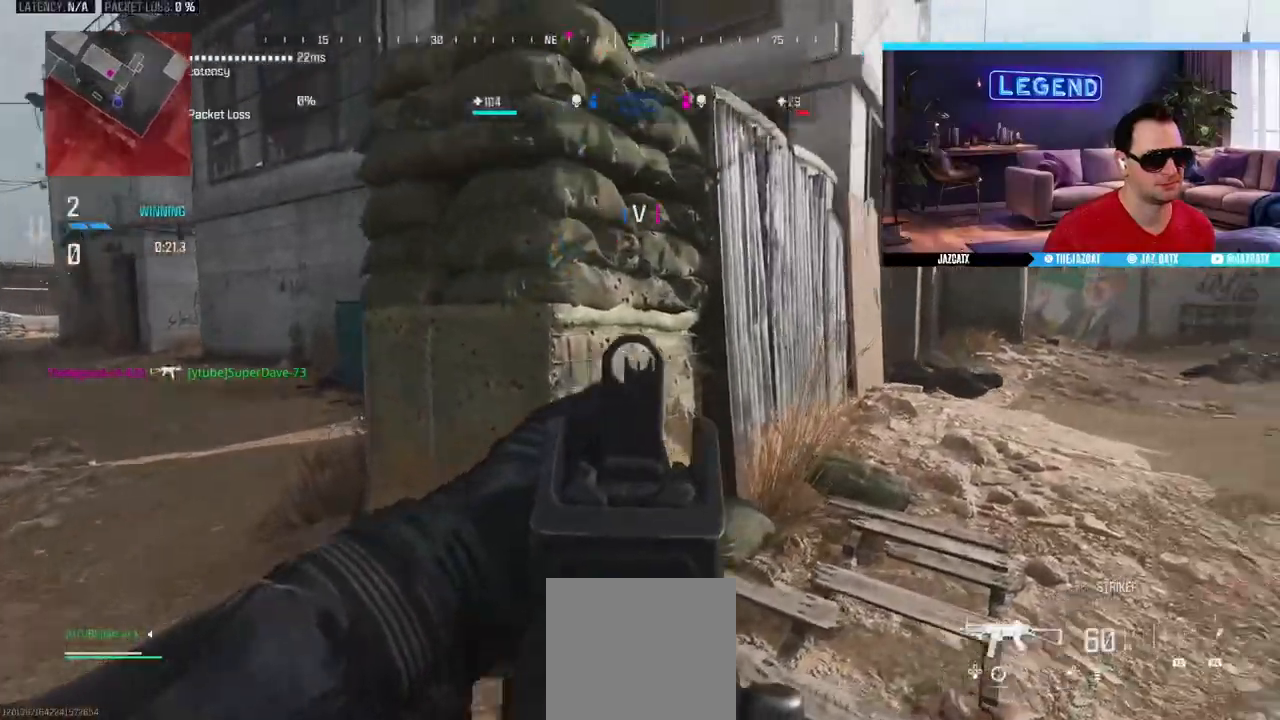
{"buttons": [], "left_stick": "up-right", "right_stick": "center", "events": [[17, "L3", "down"], [50, "left_stick", "up-right"], [67, "CIRCLE", "down"], [83, "right_stick", "center"], [183, "left_stick", "right"], [217, "L3", "up"], [233, "CIRCLE", "up"], [467, "left_stick", "up-right"]]}
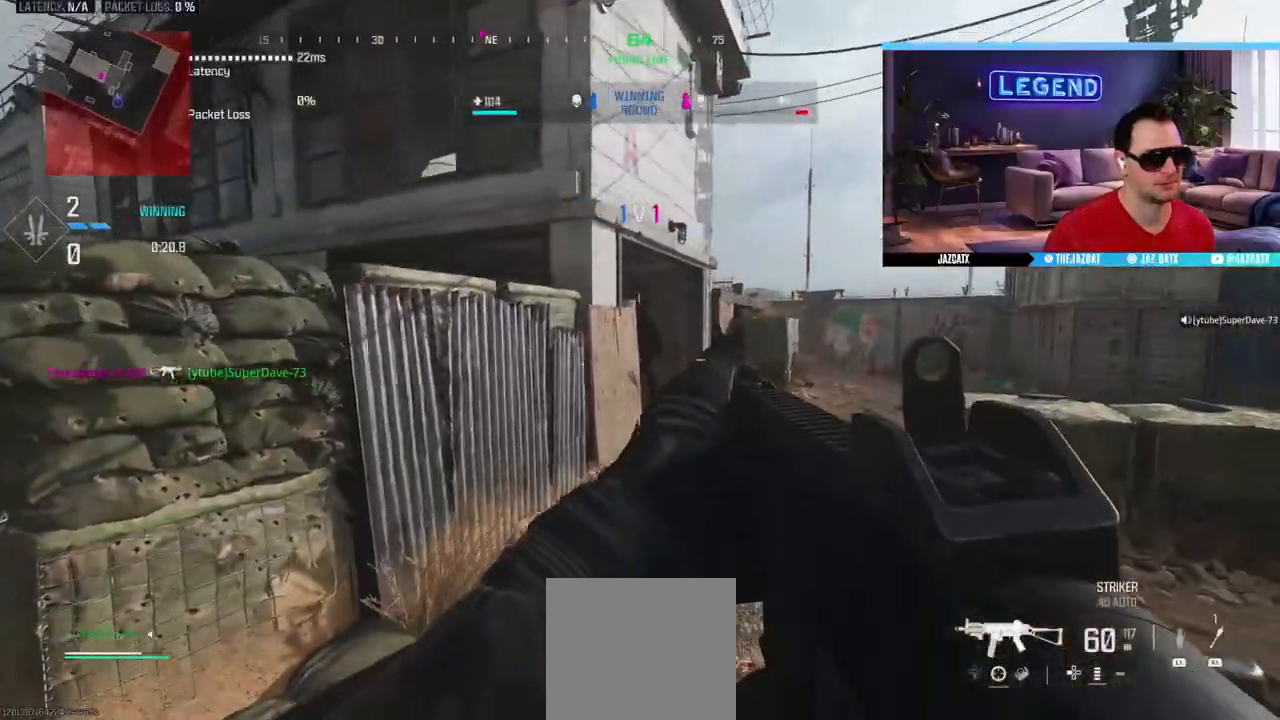
{"buttons": [], "left_stick": "up-right", "right_stick": "center", "events": [[67, "L3", "down"], [217, "L3", "up"], [267, "L3", "down"], [267, "SQUARE", "down"], [367, "SQUARE", "up"], [433, "L3", "up"]]}
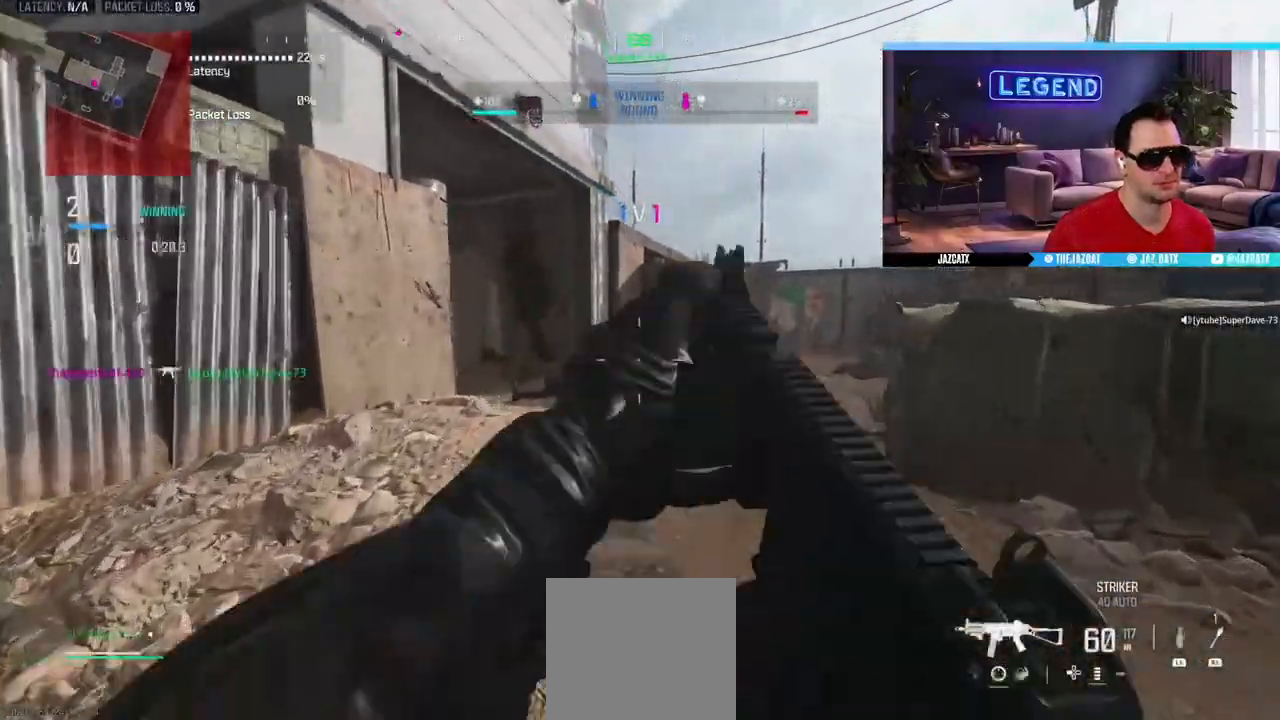
{"buttons": ["L2"], "left_stick": "right", "right_stick": "down", "events": [[133, "right_stick", "left"], [283, "right_stick", "center"], [433, "L2", "down"], [433, "left_stick", "right"], [450, "right_stick", "down"]]}
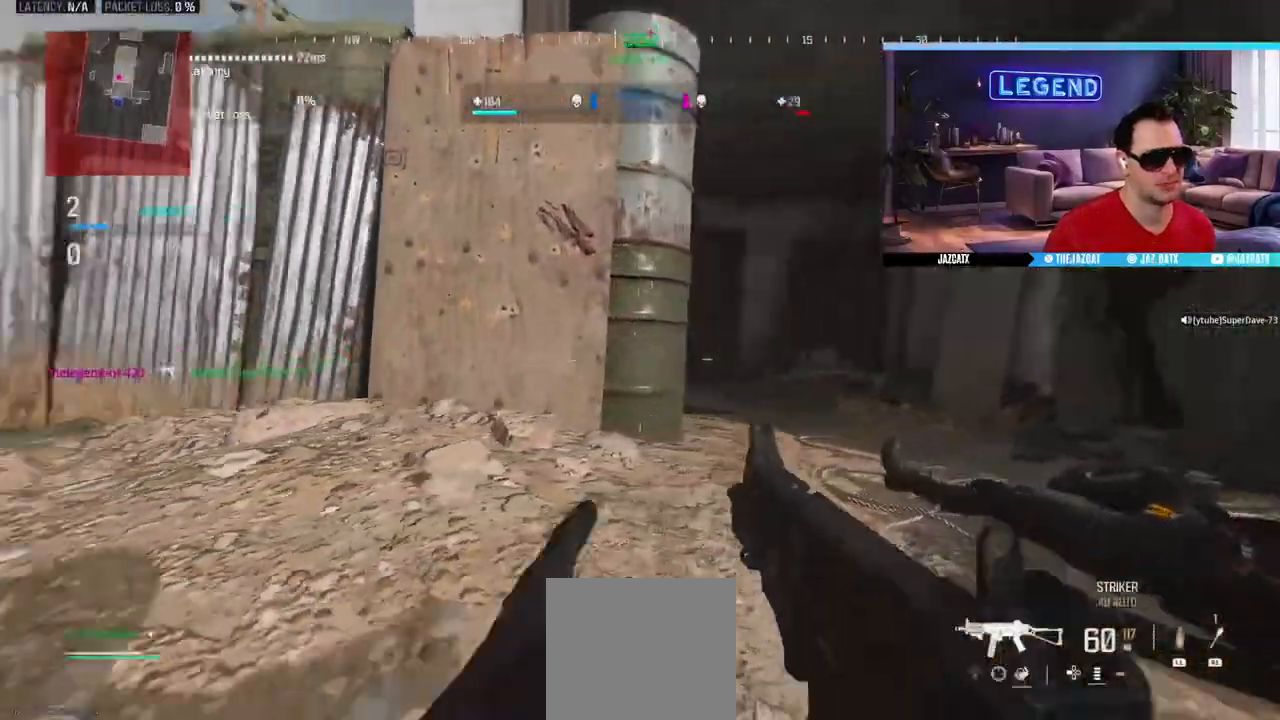
{"buttons": ["L2"], "left_stick": "up-right", "right_stick": "down", "events": [[67, "CROSS", "down"], [417, "CROSS", "up"], [467, "left_stick", "up-right"]]}
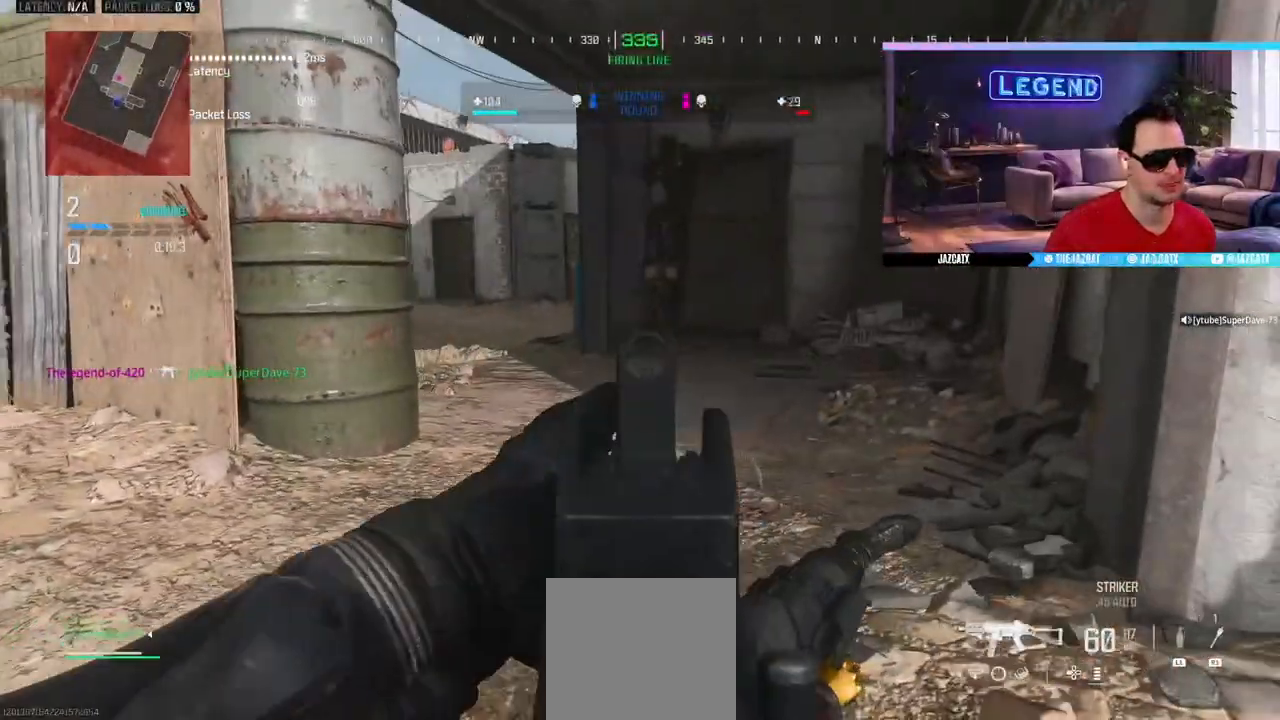
{"buttons": ["L2", "R2"], "left_stick": "down-left", "right_stick": "down", "events": [[350, "left_stick", "center"], [400, "R2", "down"], [400, "left_stick", "down-left"]]}
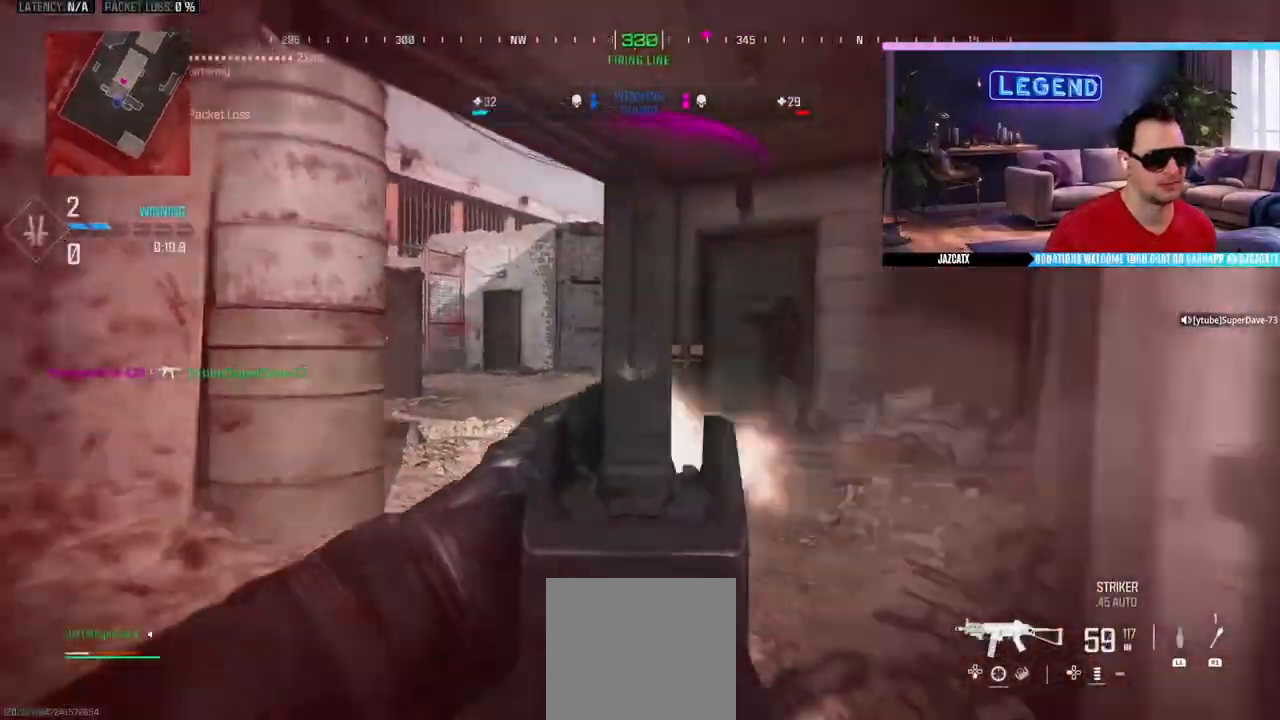
{"buttons": [], "left_stick": "center", "right_stick": "center", "events": [[167, "left_stick", "left"], [400, "R2", "up"], [433, "left_stick", "center"], [483, "L2", "up"], [483, "right_stick", "center"]]}
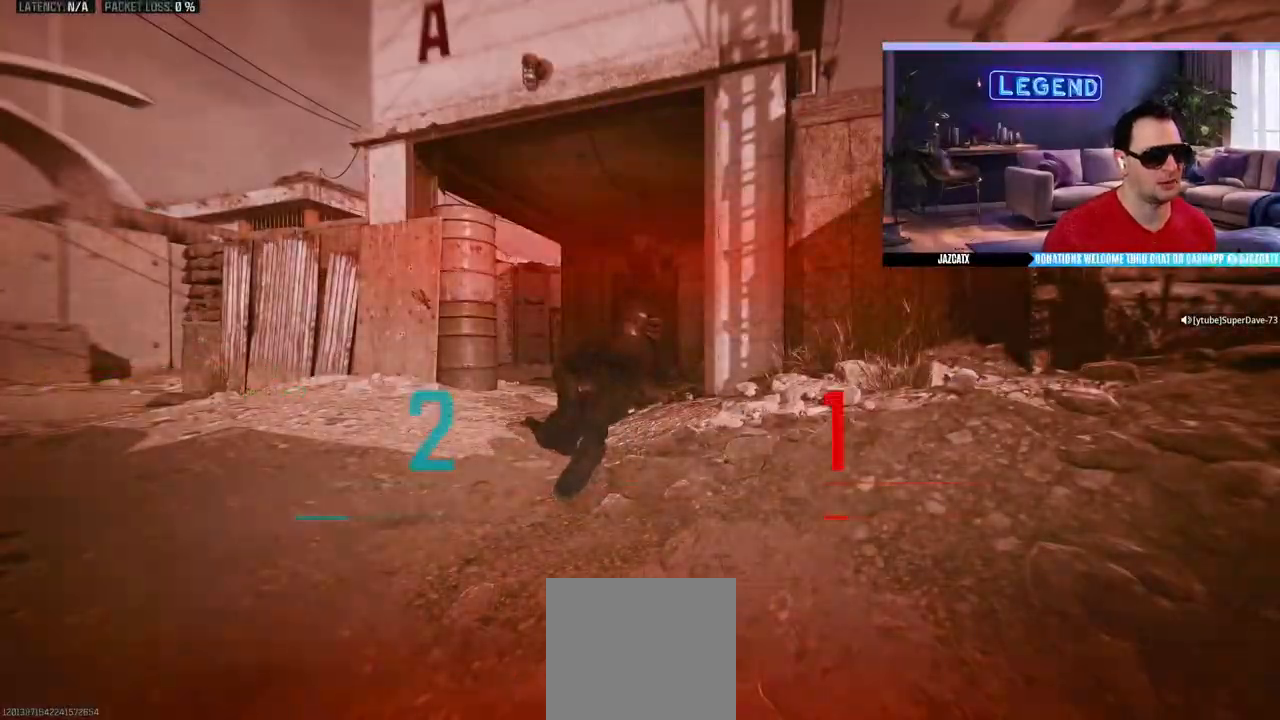
{"buttons": ["CROSS"], "left_stick": "center", "right_stick": "center", "events": [[33, "CROSS", "down"], [283, "CROSS", "up"], [350, "CROSS", "down"]]}
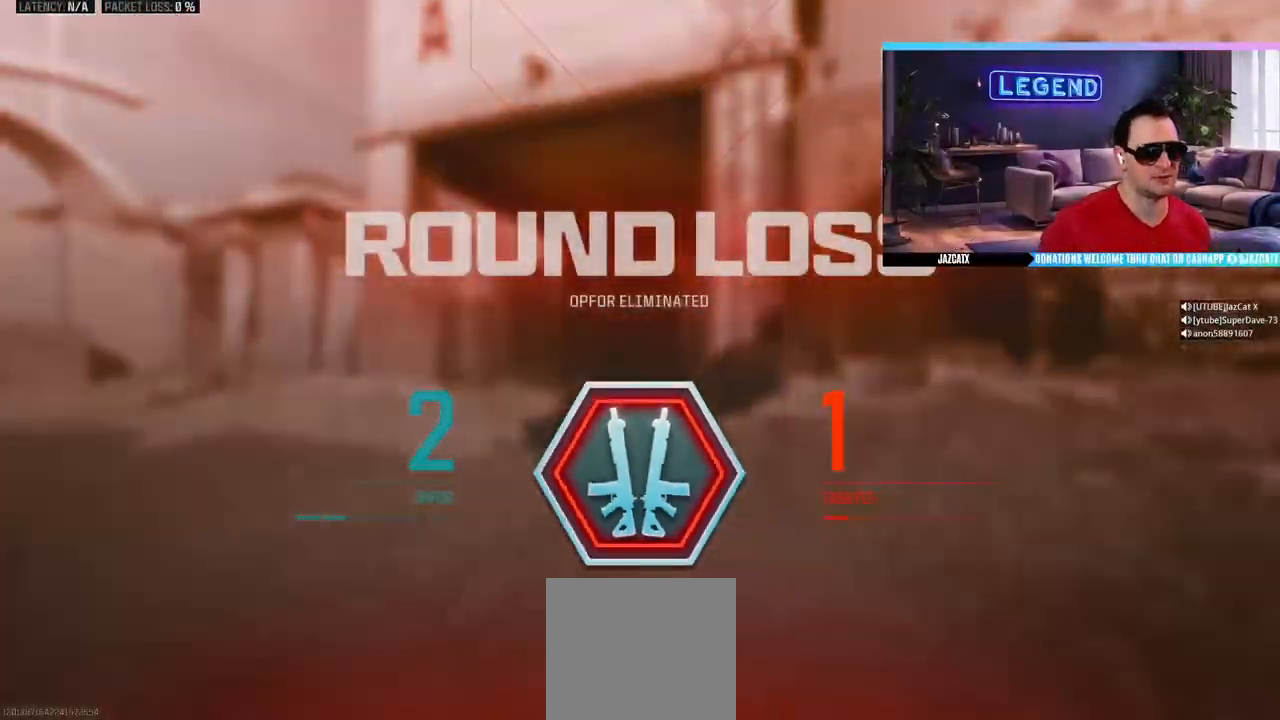
{"buttons": ["CROSS"], "left_stick": "center", "right_stick": "center", "events": [[100, "CROSS", "up"], [167, "CROSS", "down"]]}
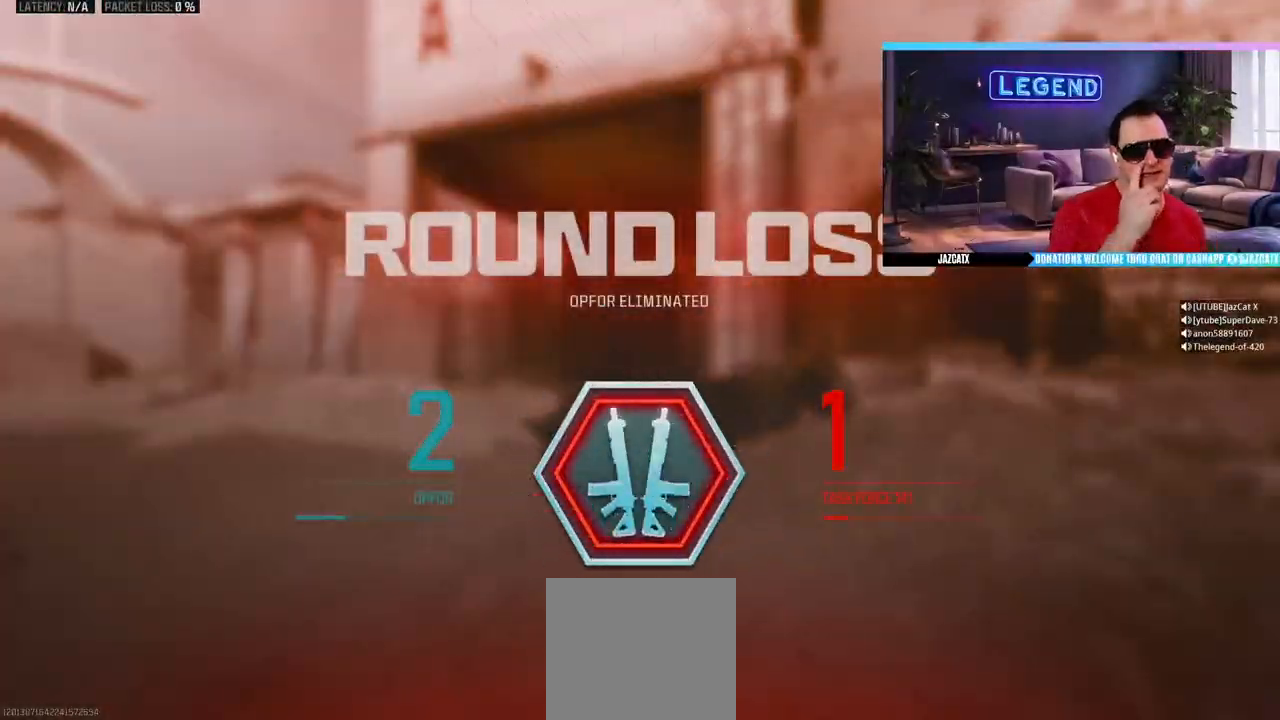
{"buttons": [], "left_stick": "center", "right_stick": "center", "events": [[33, "CROSS", "up"], [117, "CROSS", "down"], [200, "CROSS", "up"], [283, "CROSS", "down"], [350, "CROSS", "up"], [417, "CROSS", "down"], [500, "CROSS", "up"]]}
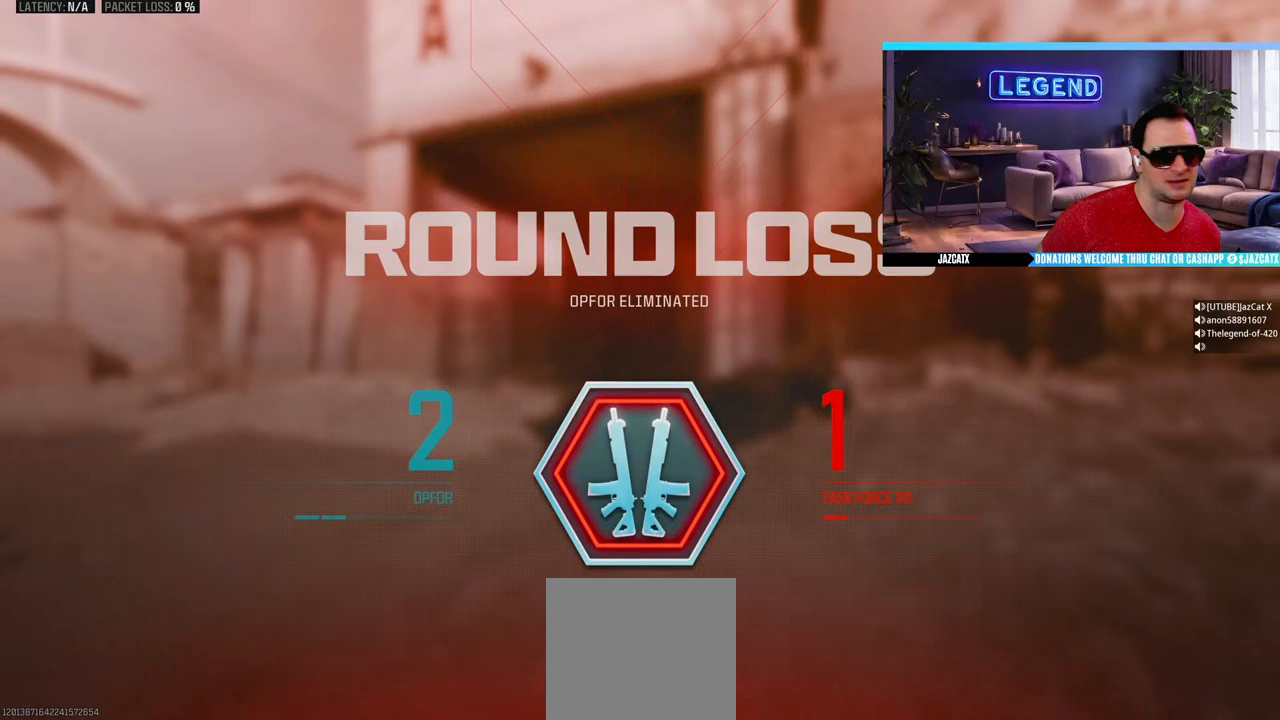
{"buttons": [], "left_stick": "center", "right_stick": "center", "events": [[67, "CROSS", "down"], [150, "CROSS", "up"], [217, "CROSS", "down"], [300, "CROSS", "up"], [367, "CROSS", "down"], [450, "CROSS", "up"]]}
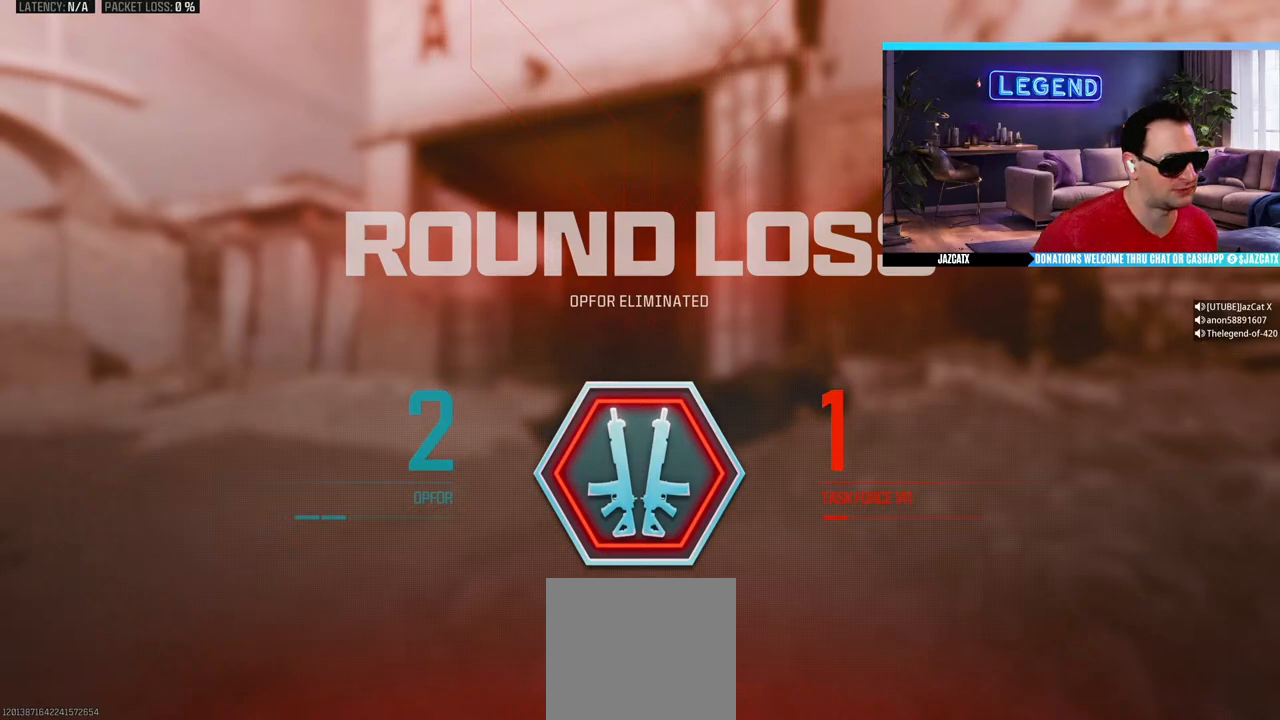
{"buttons": [], "left_stick": "center", "right_stick": "center", "events": [[17, "CROSS", "down"], [100, "CROSS", "up"]]}
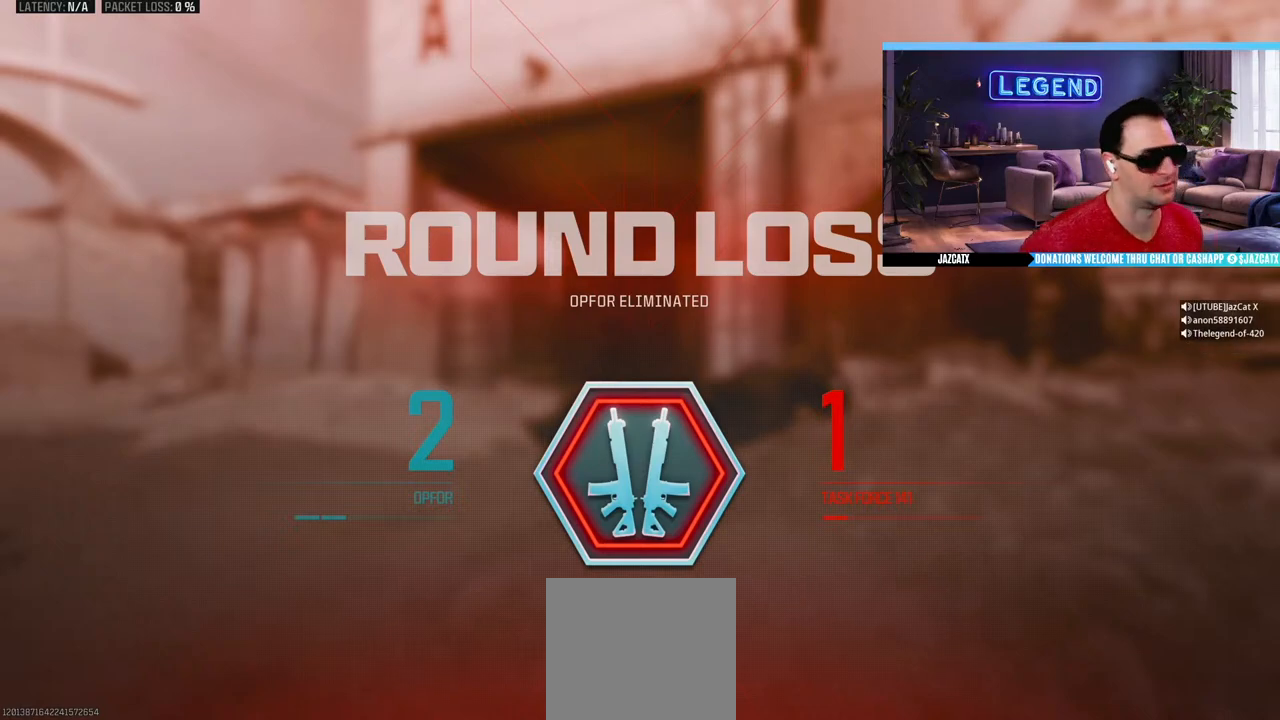
{"buttons": [], "left_stick": "center", "right_stick": "center", "events": []}
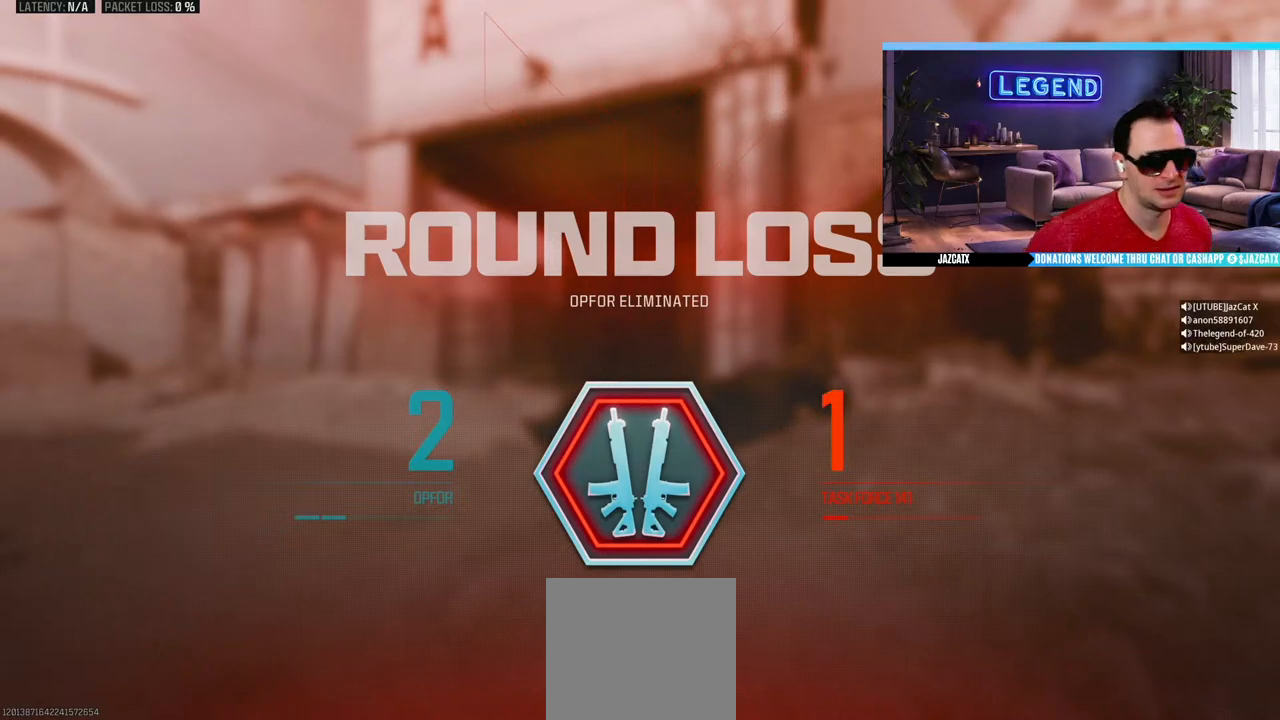
{"buttons": [], "left_stick": "center", "right_stick": "center", "events": []}
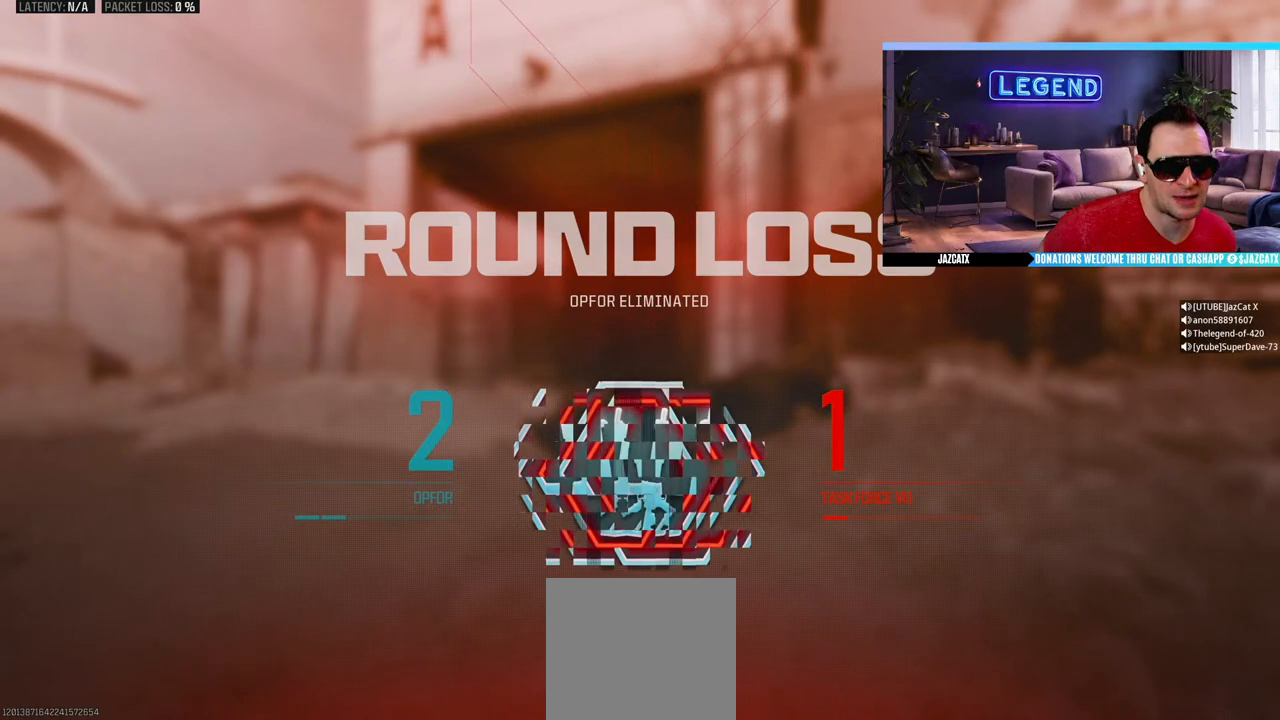
{"buttons": [], "left_stick": "center", "right_stick": "center", "events": []}
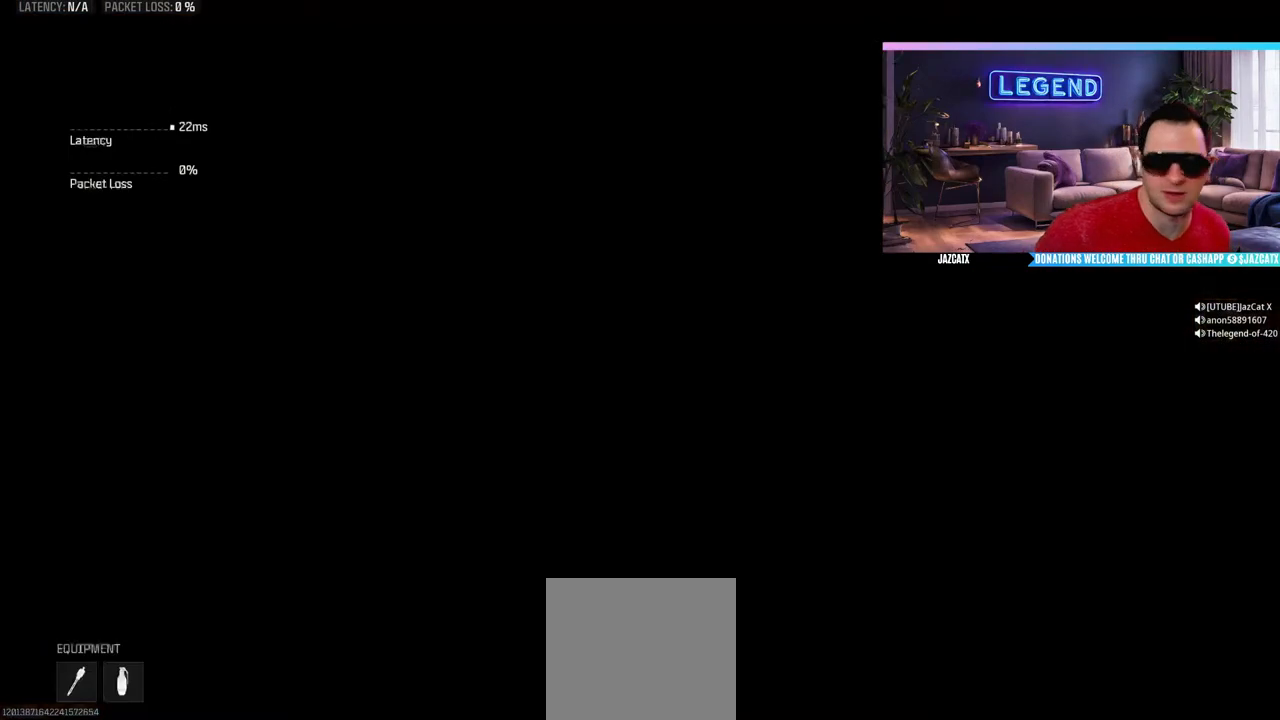
{"buttons": [], "left_stick": "center", "right_stick": "center", "events": []}
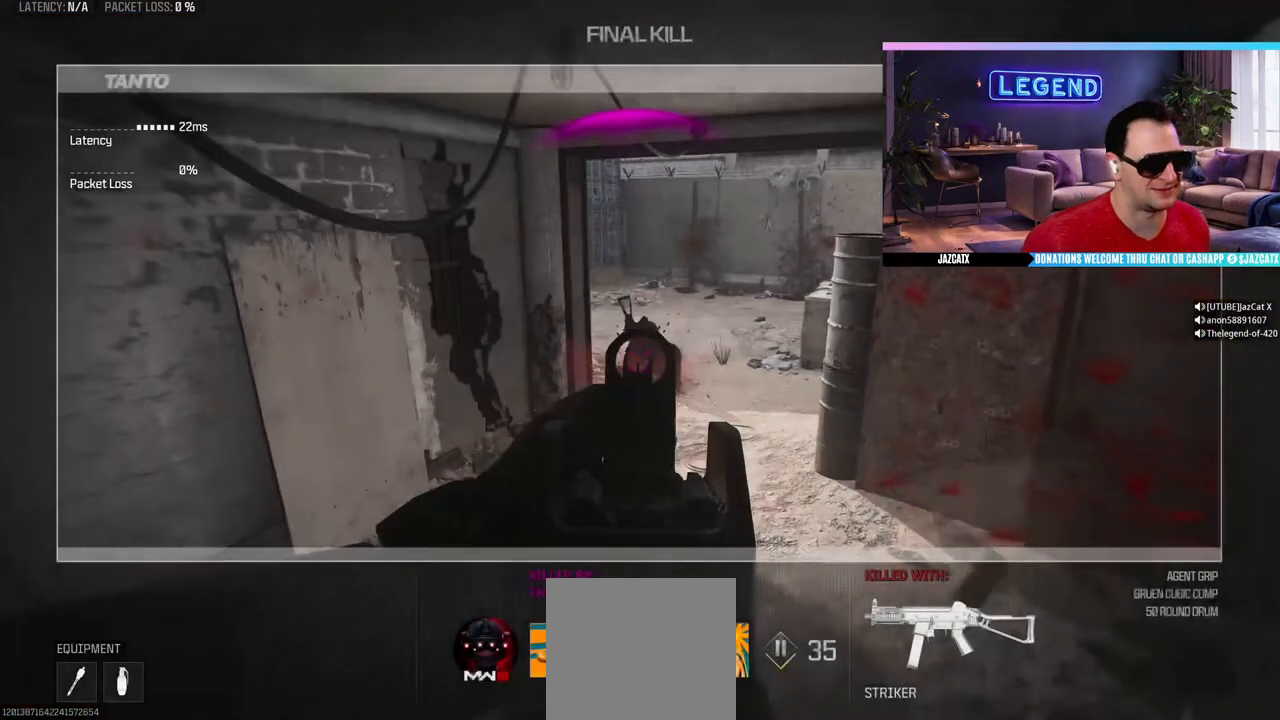
{"buttons": [], "left_stick": "center", "right_stick": "center", "events": [[100, "DPAD_DOWN", "down"], [200, "DPAD_DOWN", "up"]]}
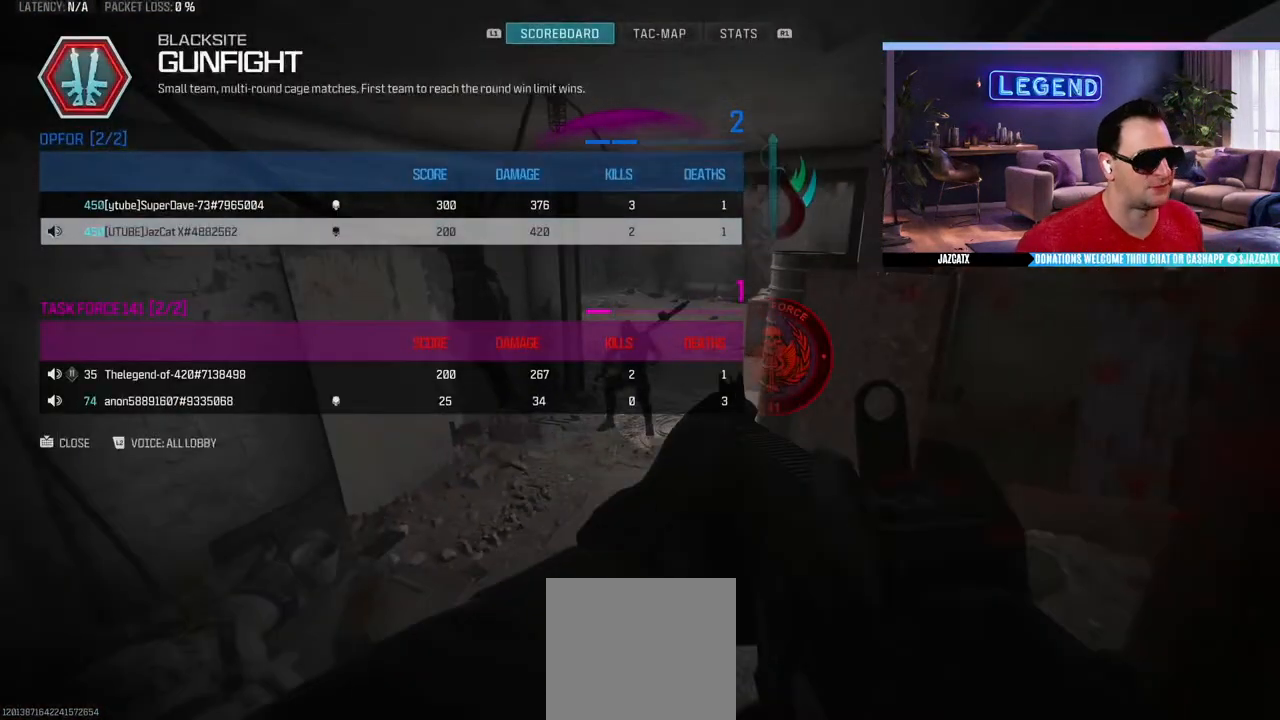
{"buttons": [], "left_stick": "center", "right_stick": "center", "events": []}
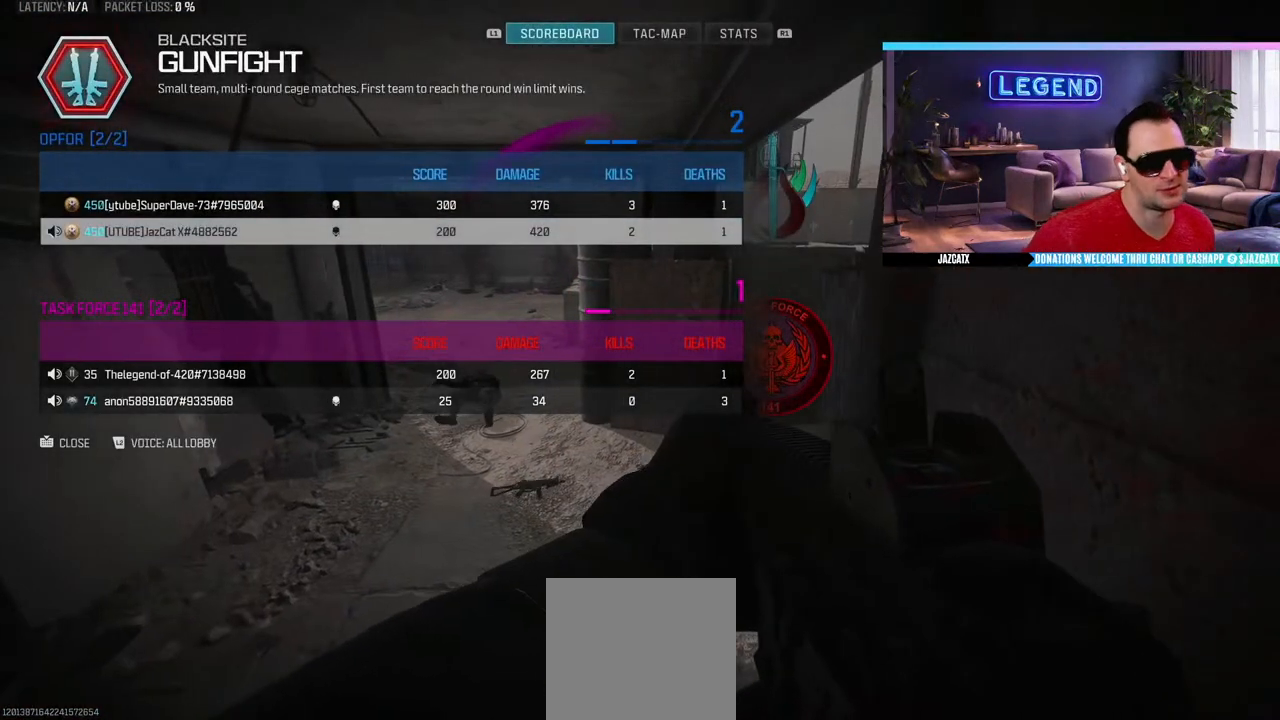
{"buttons": [], "left_stick": "center", "right_stick": "center", "events": []}
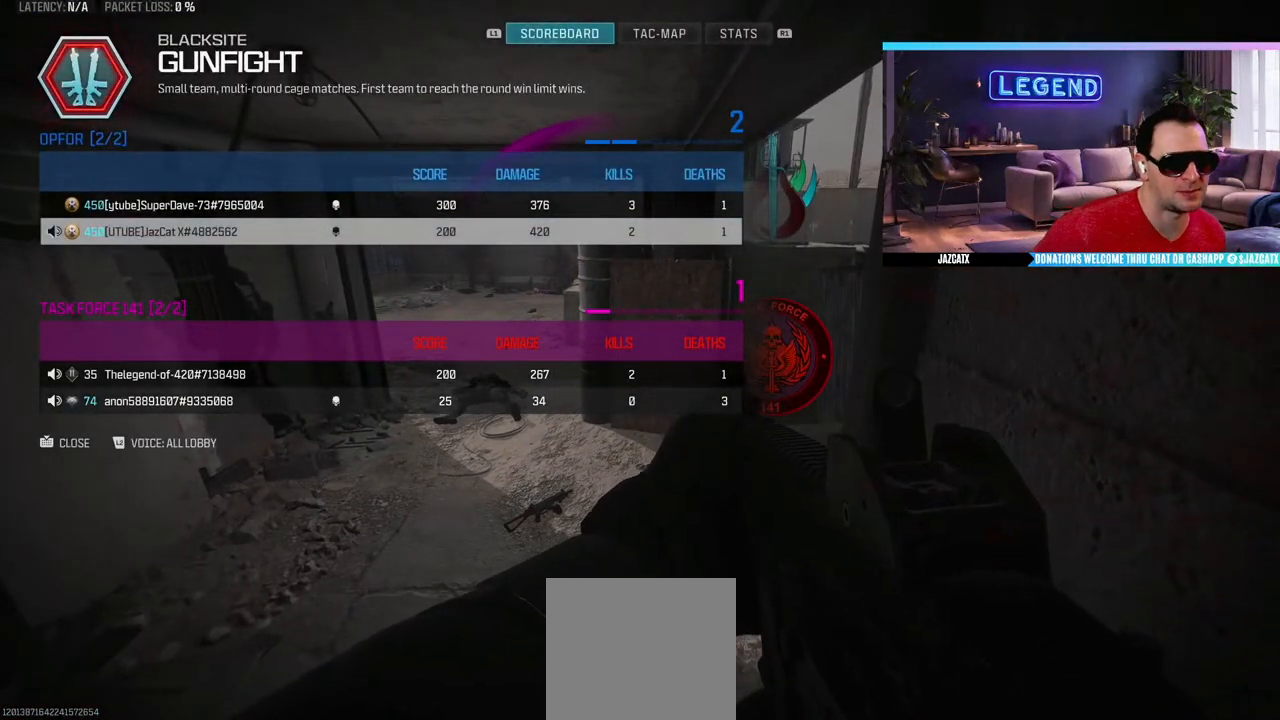
{"buttons": [], "left_stick": "center", "right_stick": "center", "events": []}
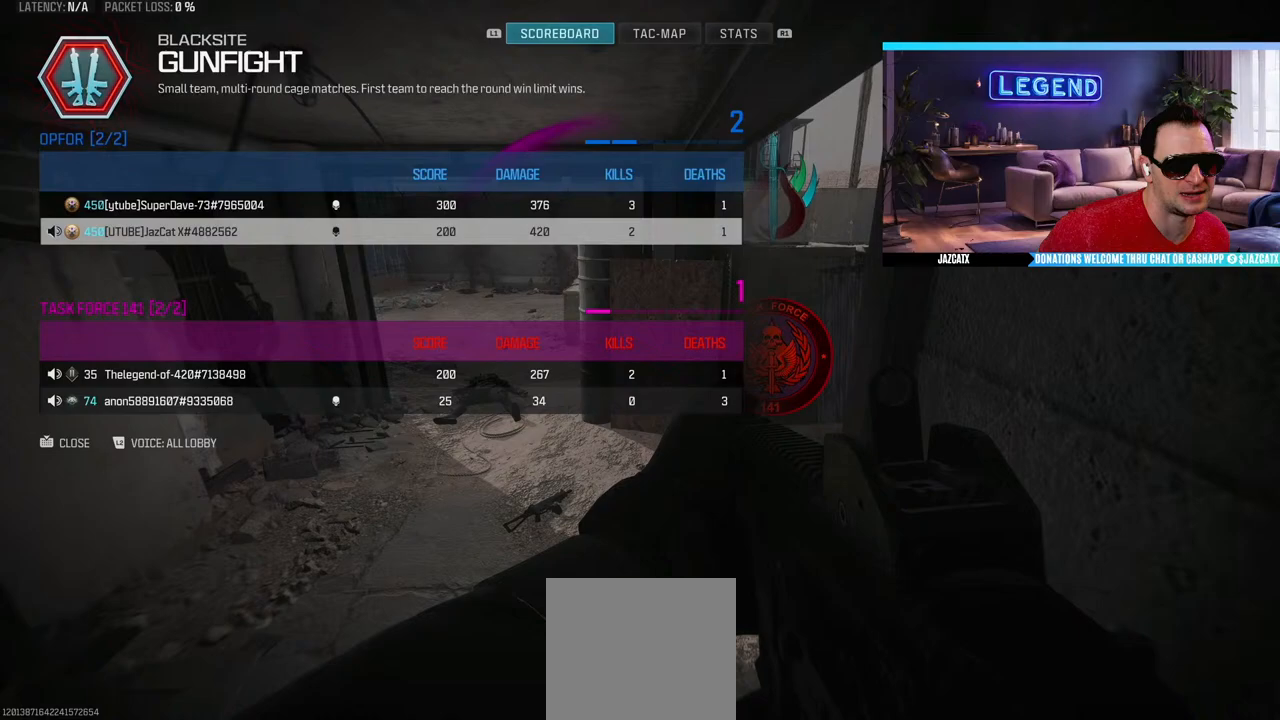
{"buttons": [], "left_stick": "center", "right_stick": "center", "events": []}
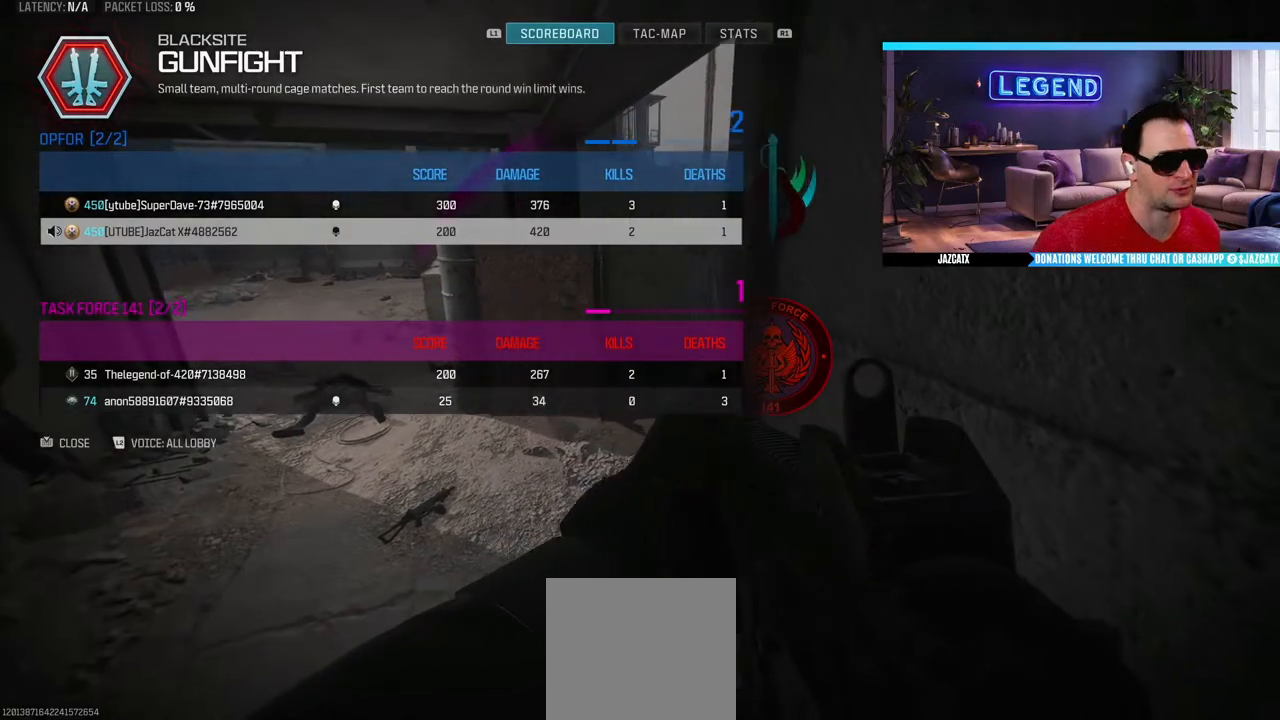
{"buttons": [], "left_stick": "center", "right_stick": "center", "events": []}
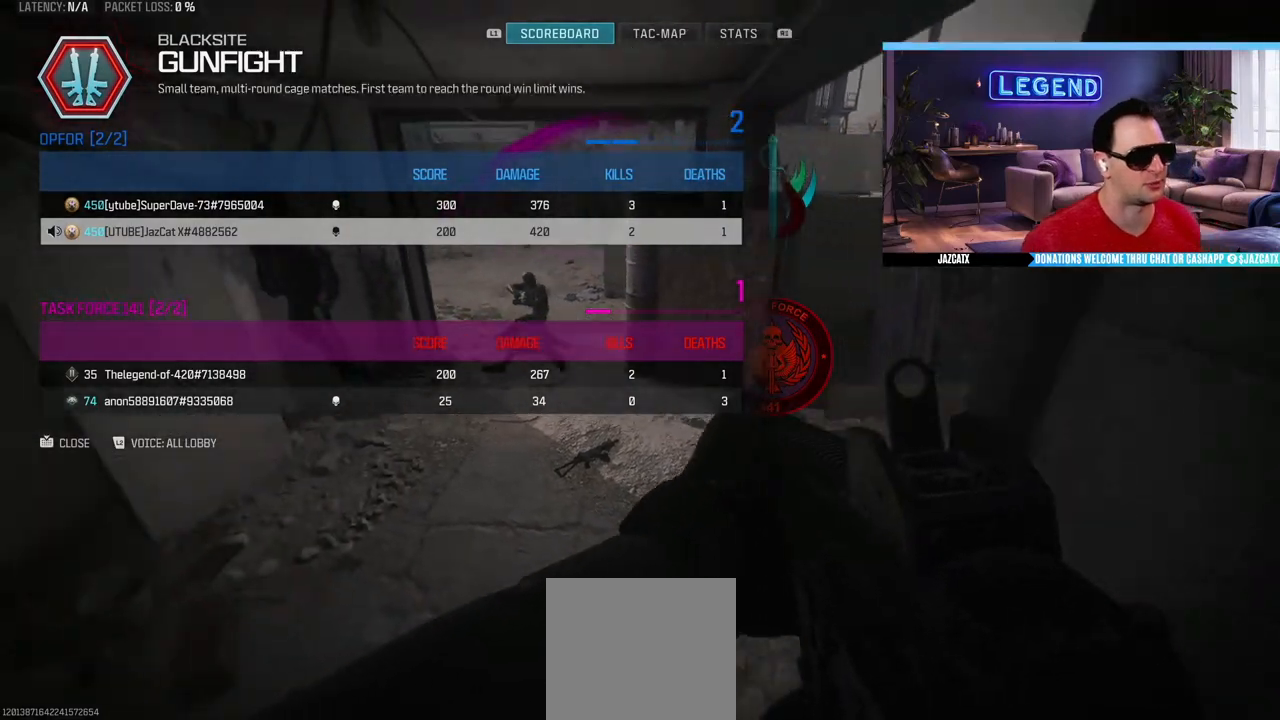
{"buttons": ["DPAD_DOWN"], "left_stick": "center", "right_stick": "center", "events": [[500, "DPAD_DOWN", "down"]]}
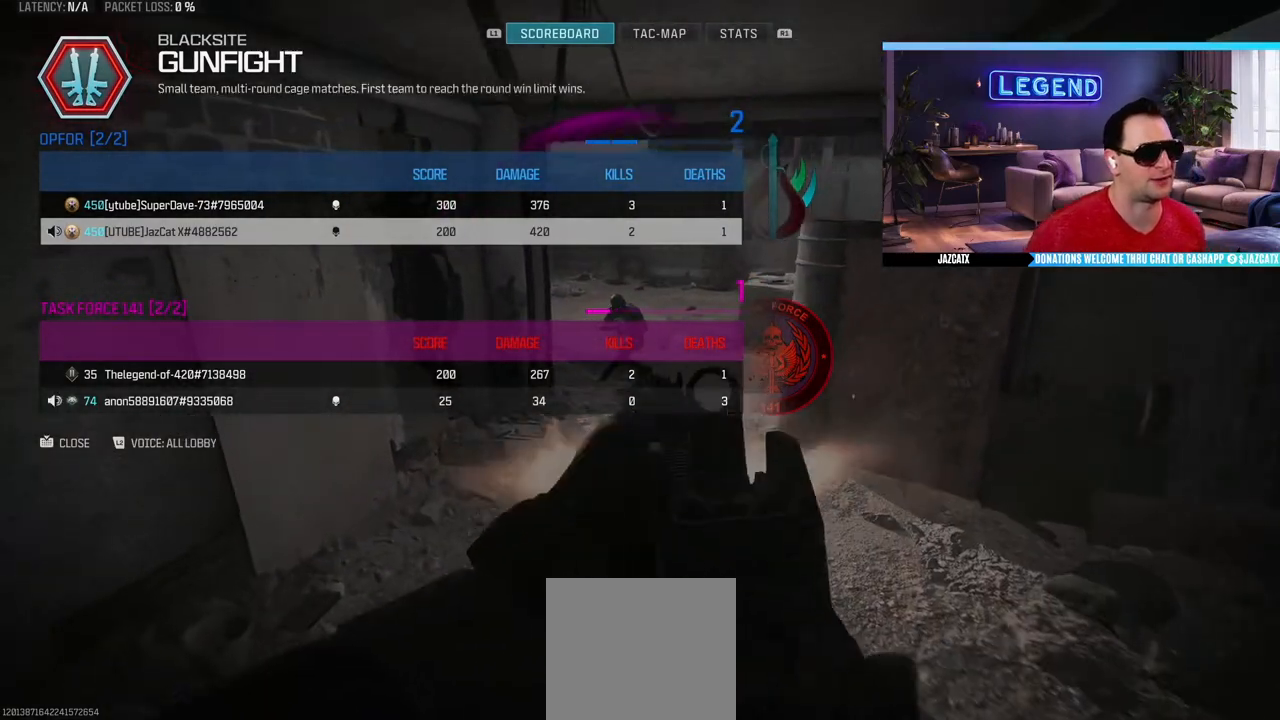
{"buttons": [], "left_stick": "center", "right_stick": "center", "events": [[100, "DPAD_DOWN", "up"]]}